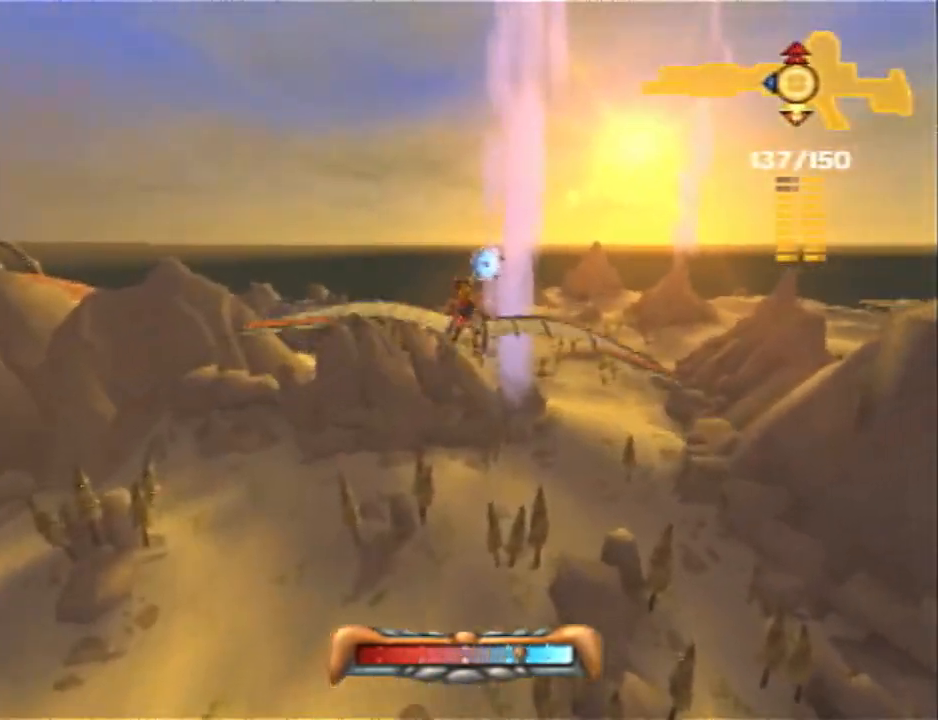
Gameplay with a controller (PlayStation layout); each line is a JSON object with the inputs held at the frame after it. "events" lists button and stick changes between this image and that frame as [ms after this image, input, new state], when the widget could be followed in between. Not read: R1.
{"buttons": [], "left_stick": "center", "right_stick": "center", "events": [[167, "left_stick", "up-left"], [267, "left_stick", "center"]]}
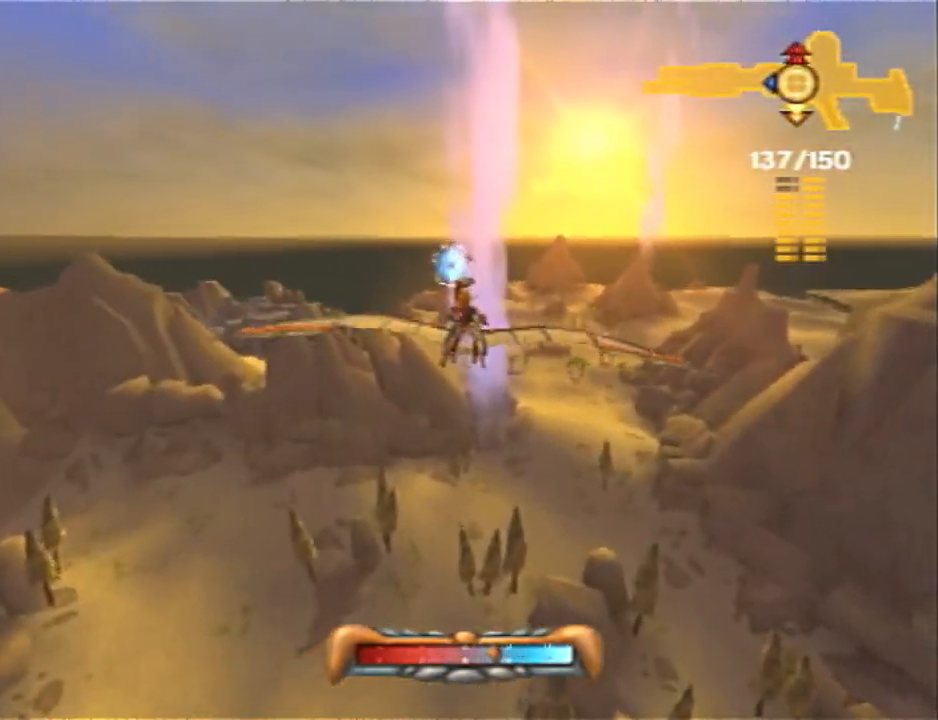
{"buttons": [], "left_stick": "center", "right_stick": "center", "events": []}
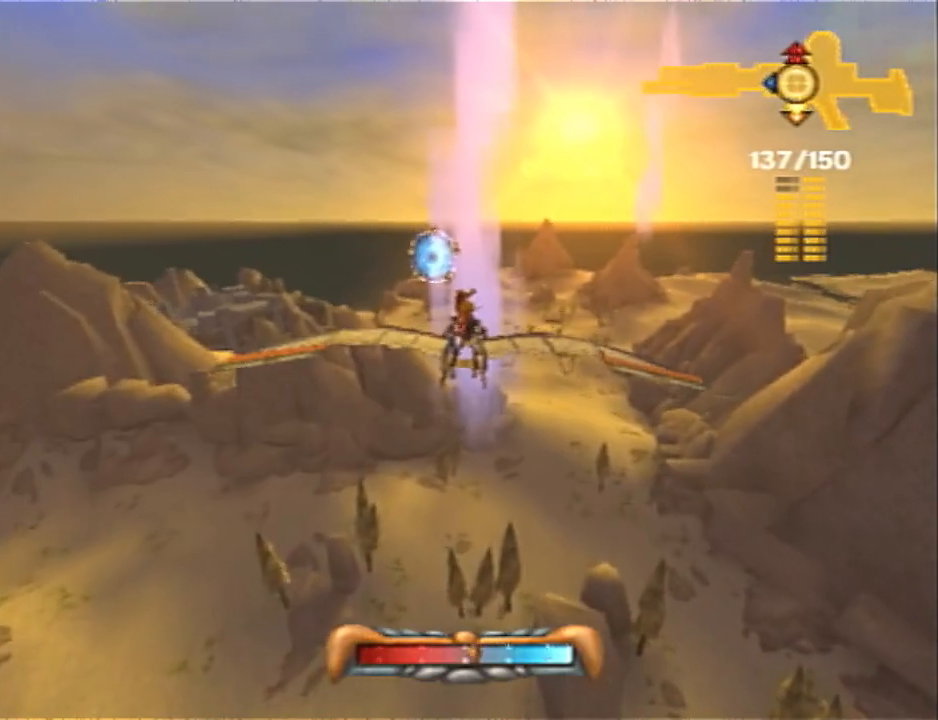
{"buttons": [], "left_stick": "center", "right_stick": "center", "events": [[50, "left_stick", "left"], [150, "left_stick", "center"]]}
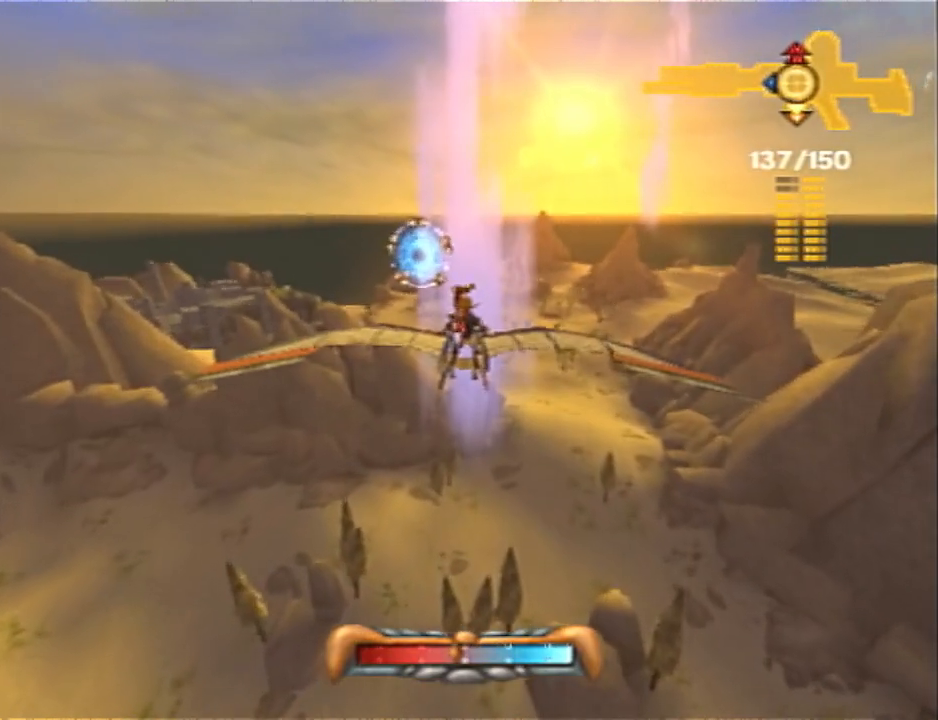
{"buttons": [], "left_stick": "center", "right_stick": "center", "events": []}
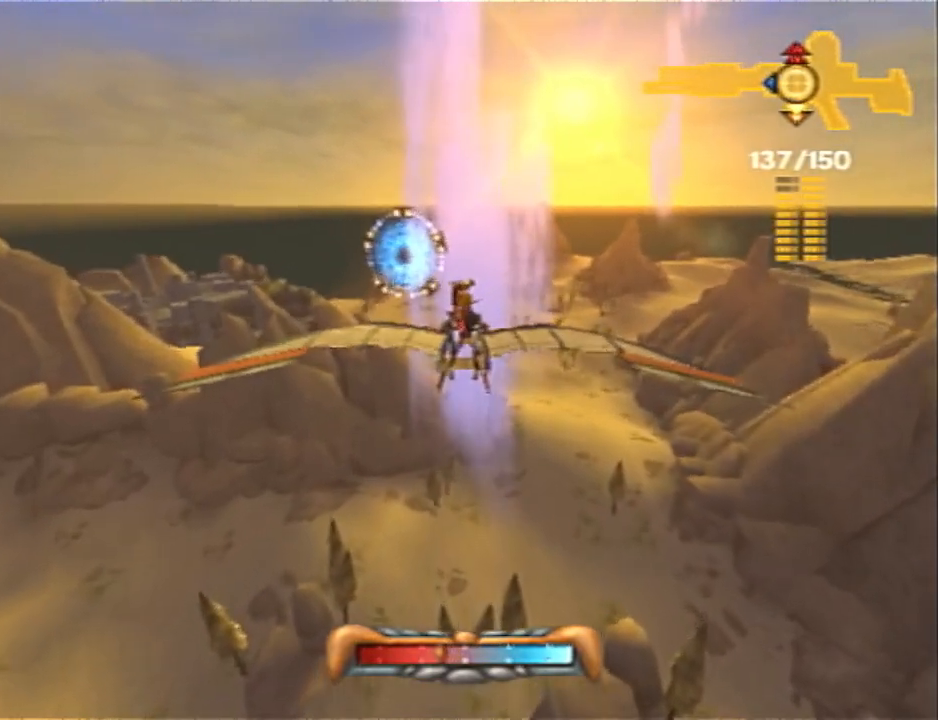
{"buttons": [], "left_stick": "center", "right_stick": "center", "events": []}
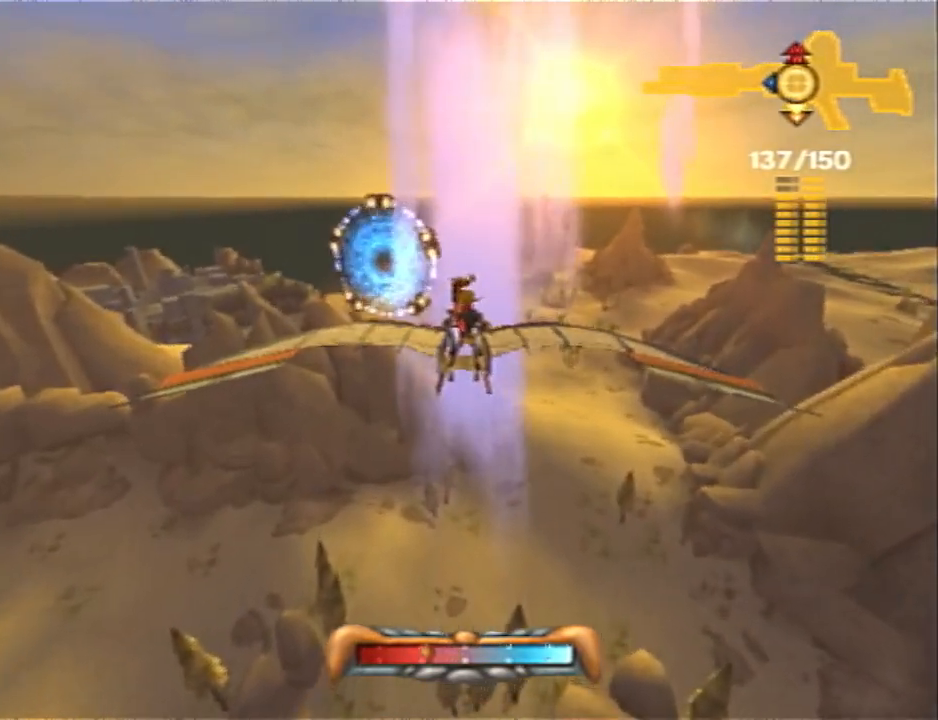
{"buttons": [], "left_stick": "center", "right_stick": "center", "events": []}
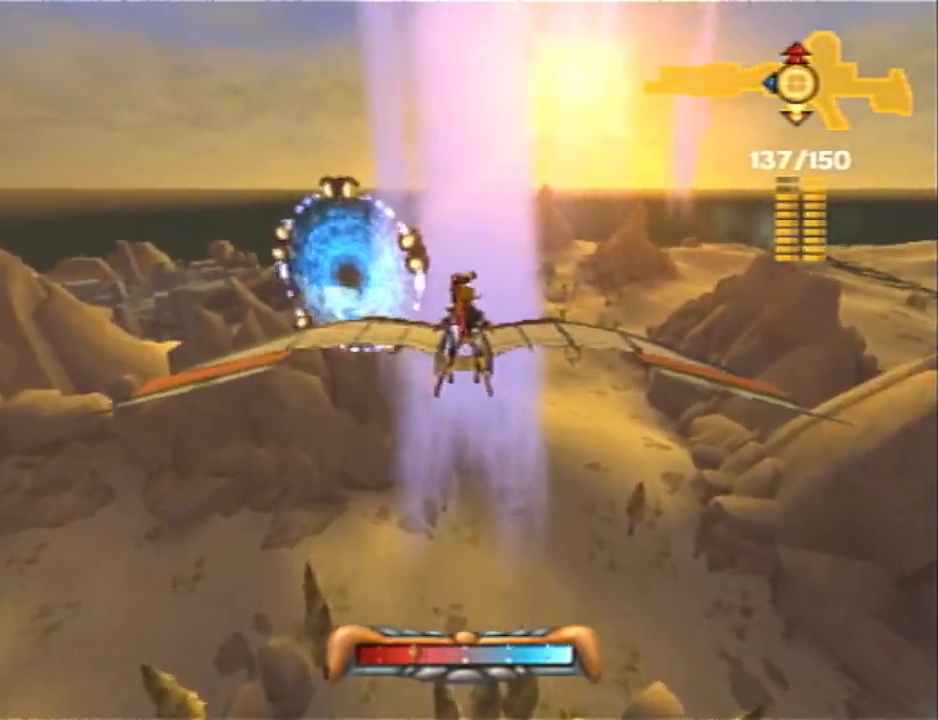
{"buttons": [], "left_stick": "center", "right_stick": "center", "events": [[83, "left_stick", "right"], [217, "left_stick", "center"]]}
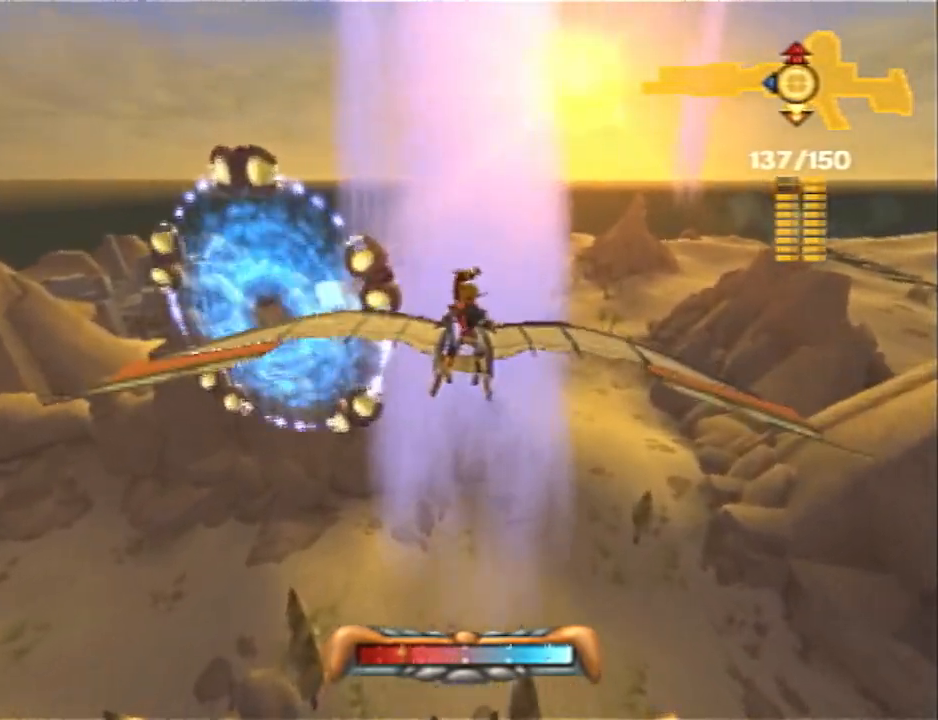
{"buttons": [], "left_stick": "center", "right_stick": "center", "events": [[83, "left_stick", "down-right"], [217, "left_stick", "center"]]}
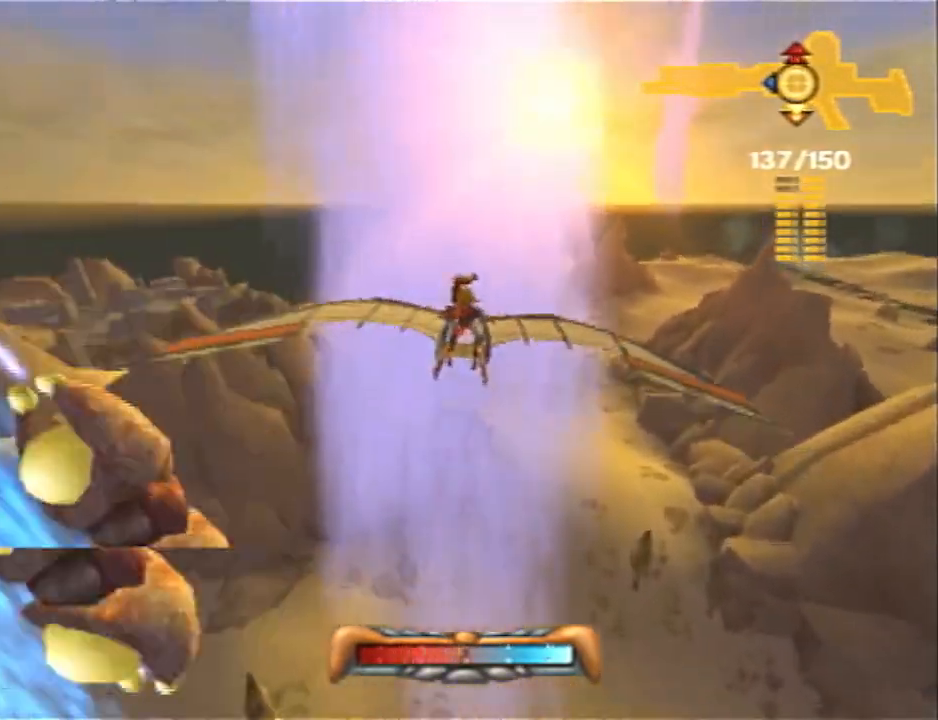
{"buttons": [], "left_stick": "center", "right_stick": "center", "events": []}
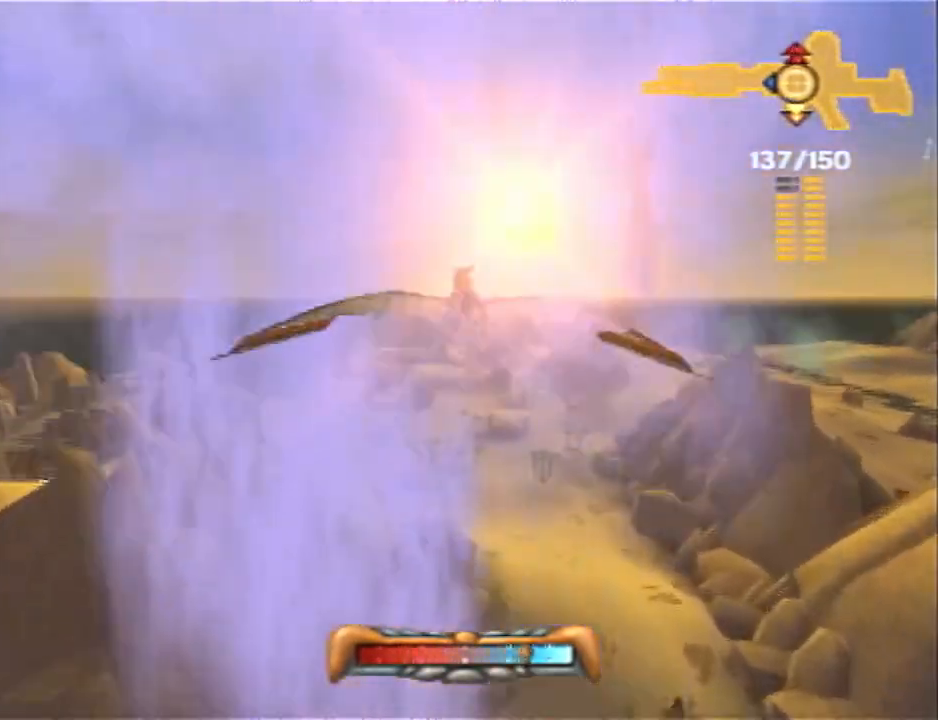
{"buttons": [], "left_stick": "up", "right_stick": "center", "events": [[150, "left_stick", "up"]]}
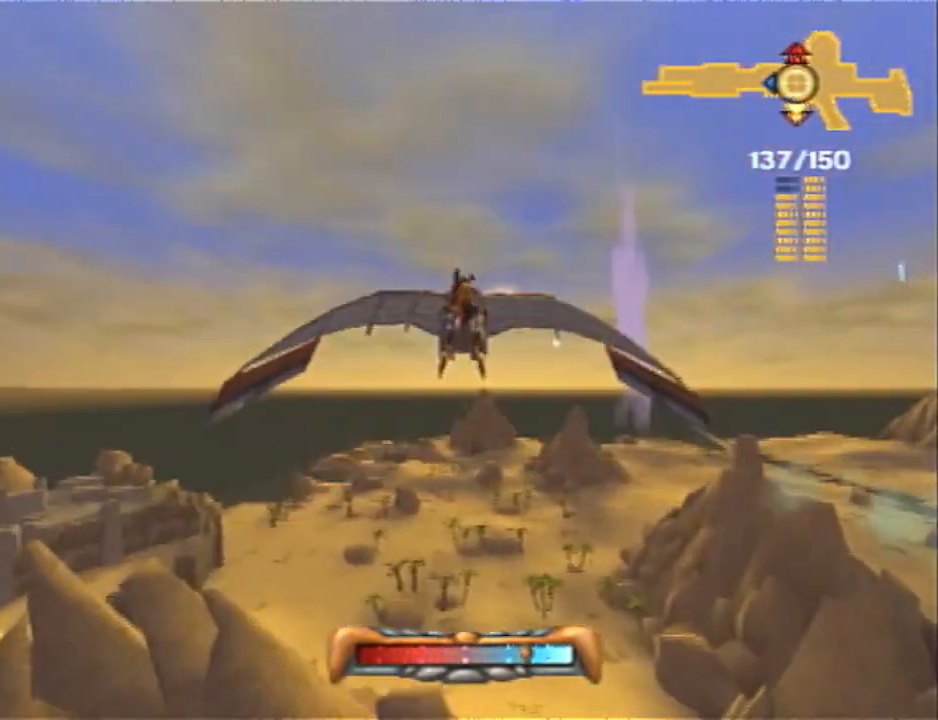
{"buttons": [], "left_stick": "up", "right_stick": "center", "events": []}
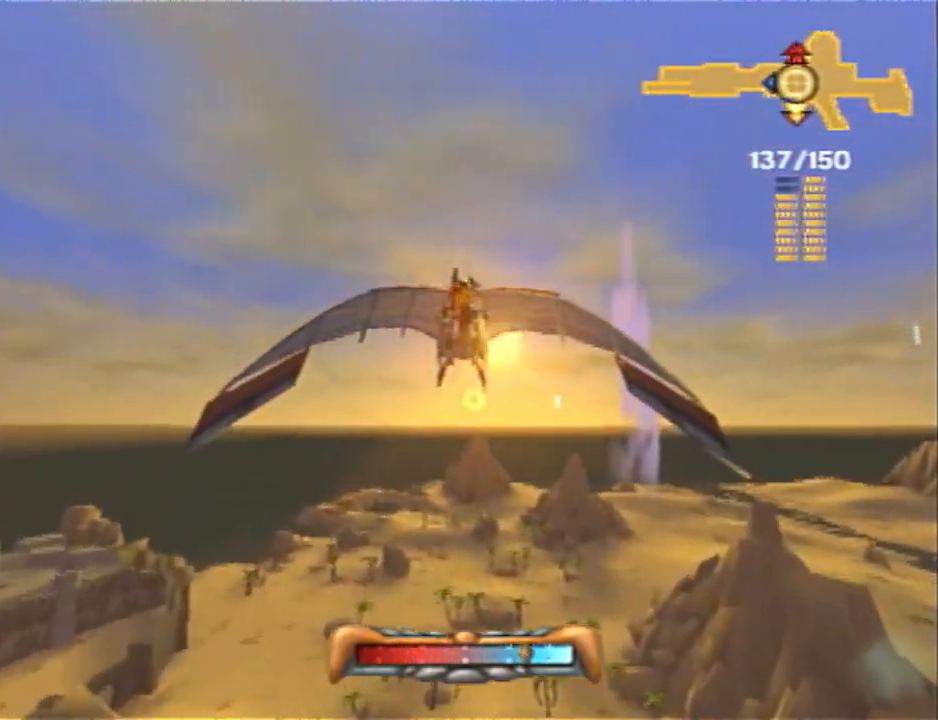
{"buttons": [], "left_stick": "center", "right_stick": "center", "events": [[333, "left_stick", "center"]]}
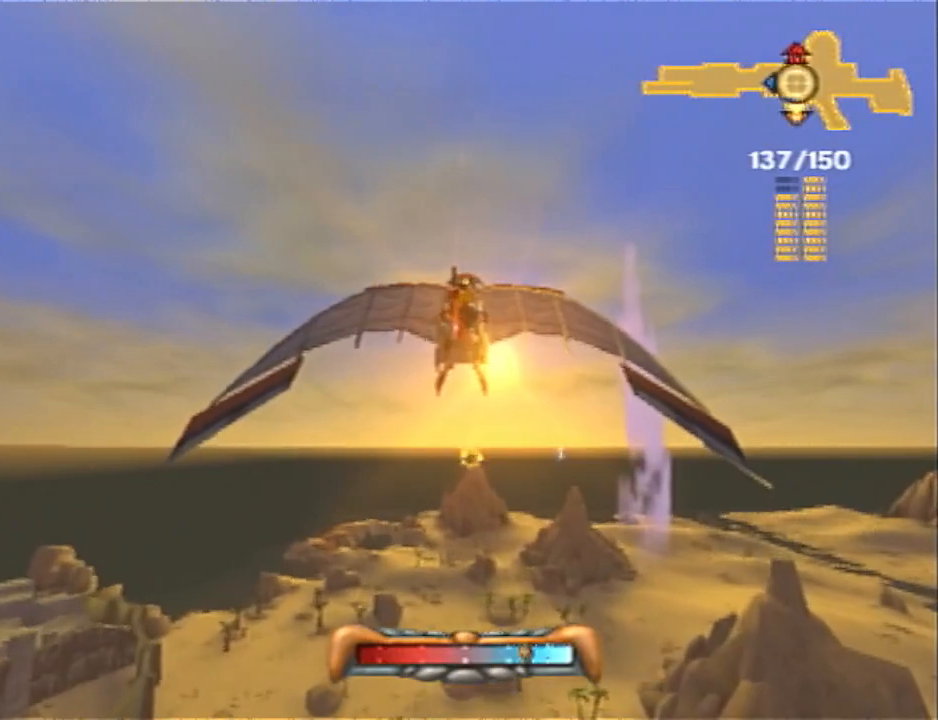
{"buttons": [], "left_stick": "up", "right_stick": "center", "events": [[33, "left_stick", "up-right"], [117, "left_stick", "up"]]}
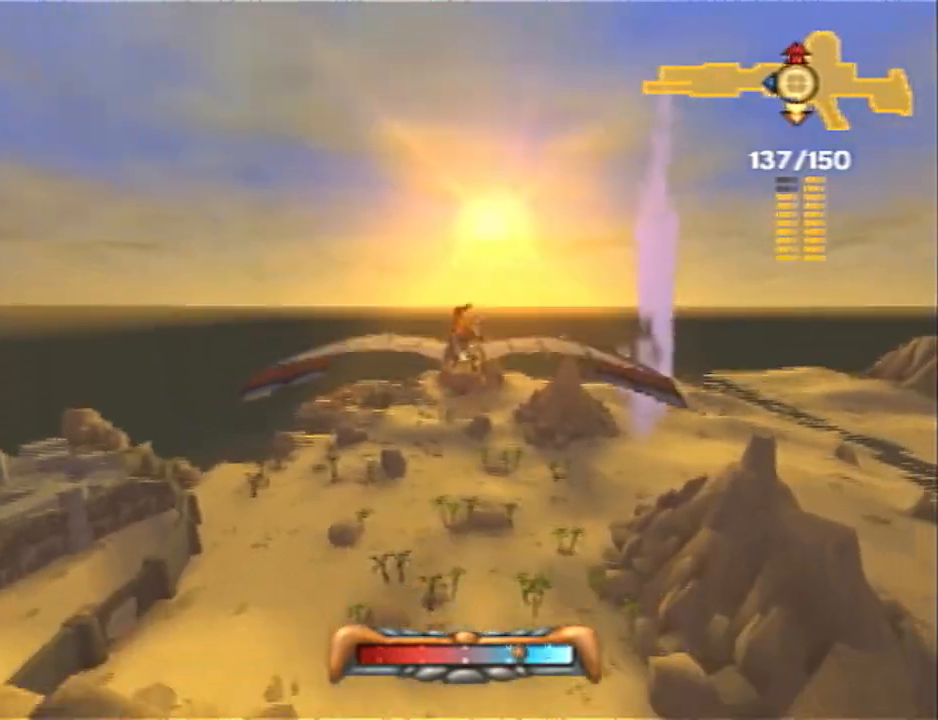
{"buttons": [], "left_stick": "center", "right_stick": "center", "events": [[117, "left_stick", "center"]]}
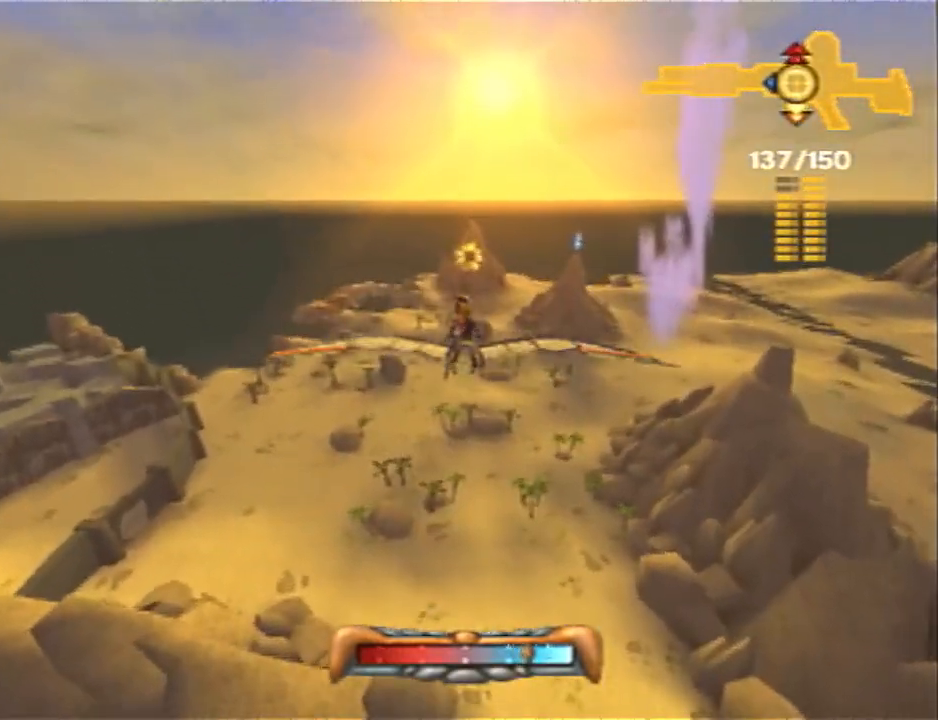
{"buttons": [], "left_stick": "center", "right_stick": "center", "events": [[83, "R2", "down"], [183, "R2", "up"], [283, "left_stick", "up-right"], [433, "left_stick", "center"]]}
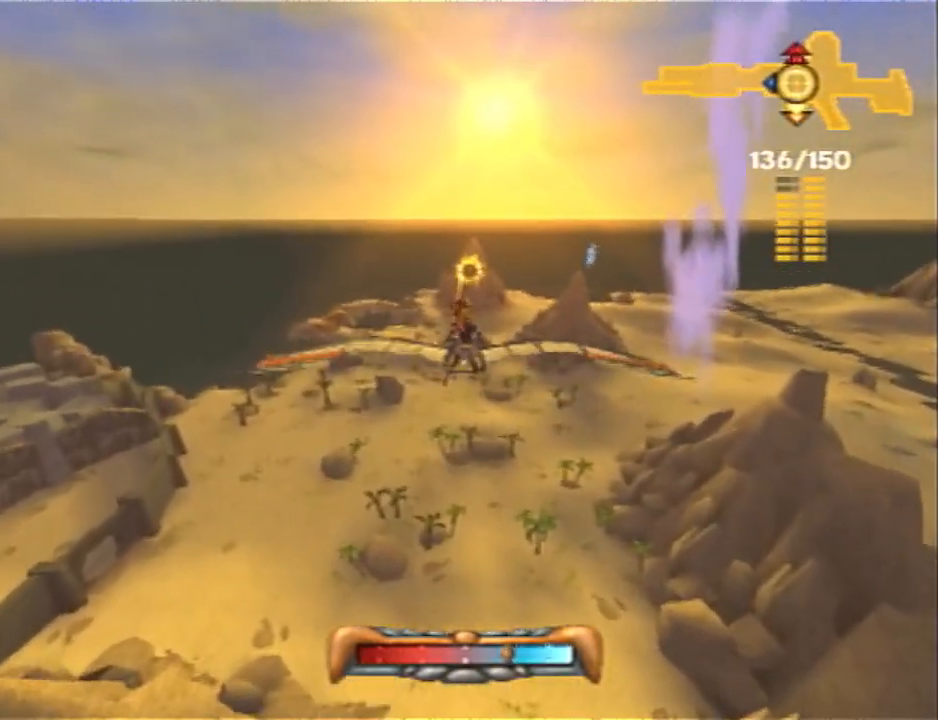
{"buttons": [], "left_stick": "up-right", "right_stick": "center", "events": [[167, "left_stick", "right"], [283, "left_stick", "center"], [500, "left_stick", "up-right"]]}
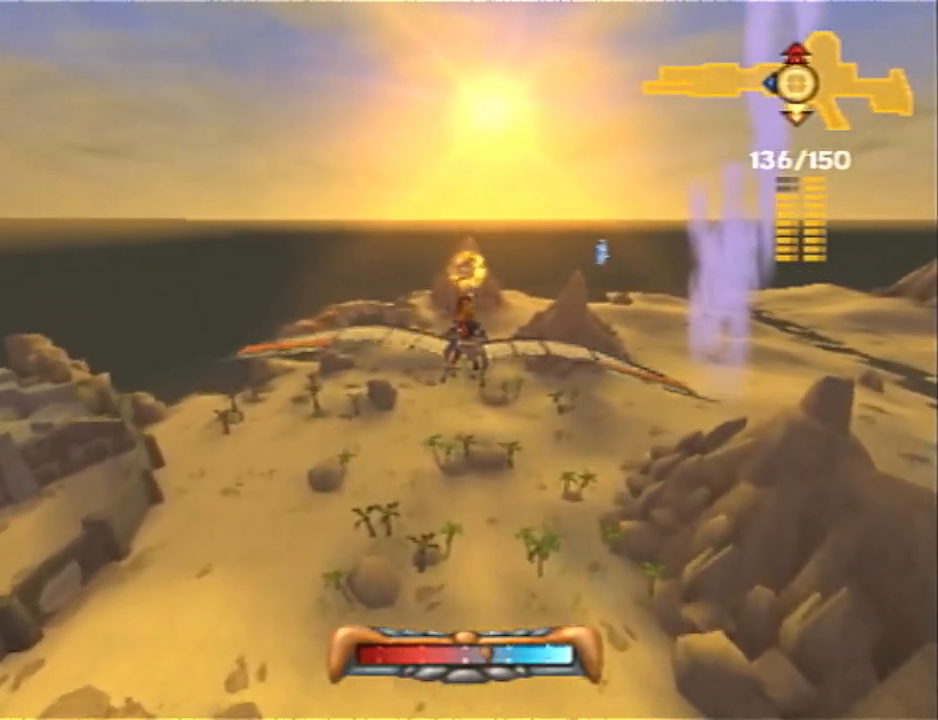
{"buttons": [], "left_stick": "up", "right_stick": "center", "events": [[133, "left_stick", "center"], [467, "left_stick", "up"]]}
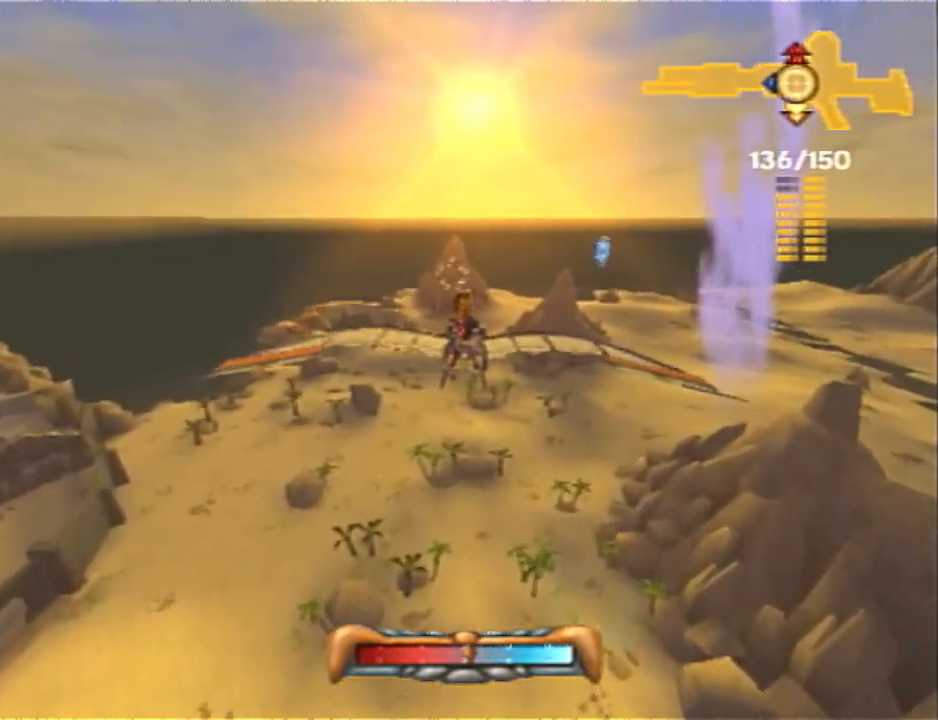
{"buttons": [], "left_stick": "center", "right_stick": "center", "events": [[167, "left_stick", "center"]]}
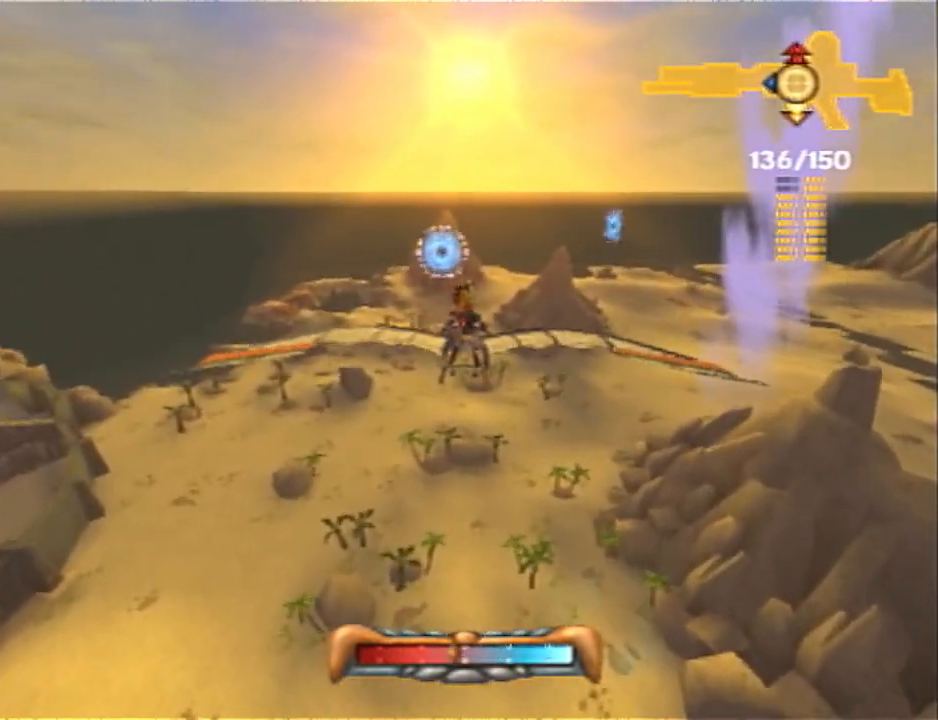
{"buttons": [], "left_stick": "up", "right_stick": "center", "events": [[383, "left_stick", "up"]]}
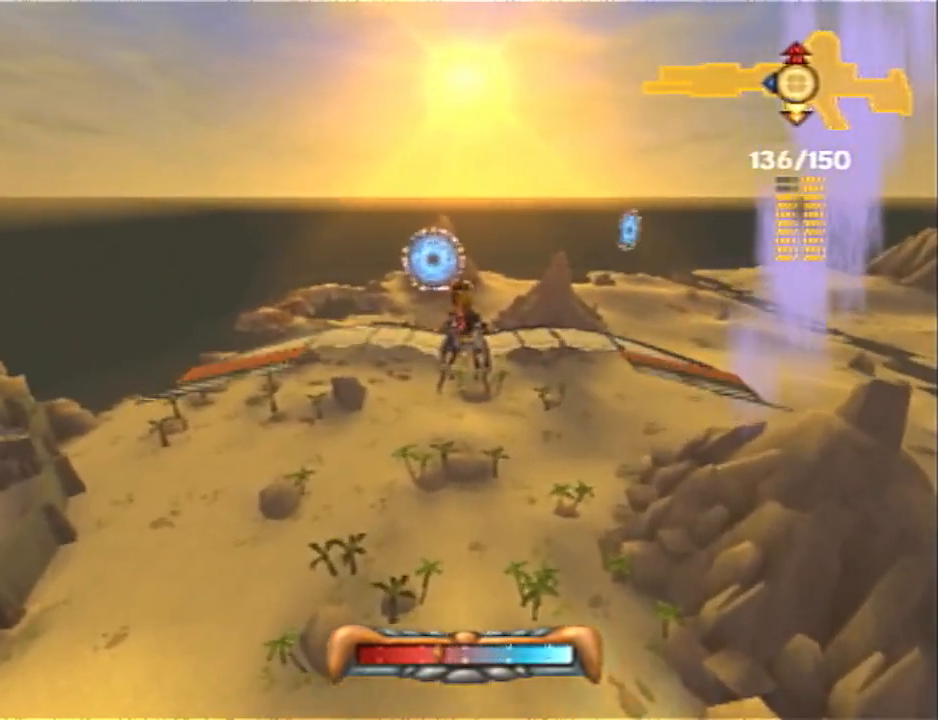
{"buttons": [], "left_stick": "center", "right_stick": "center", "events": [[83, "left_stick", "center"]]}
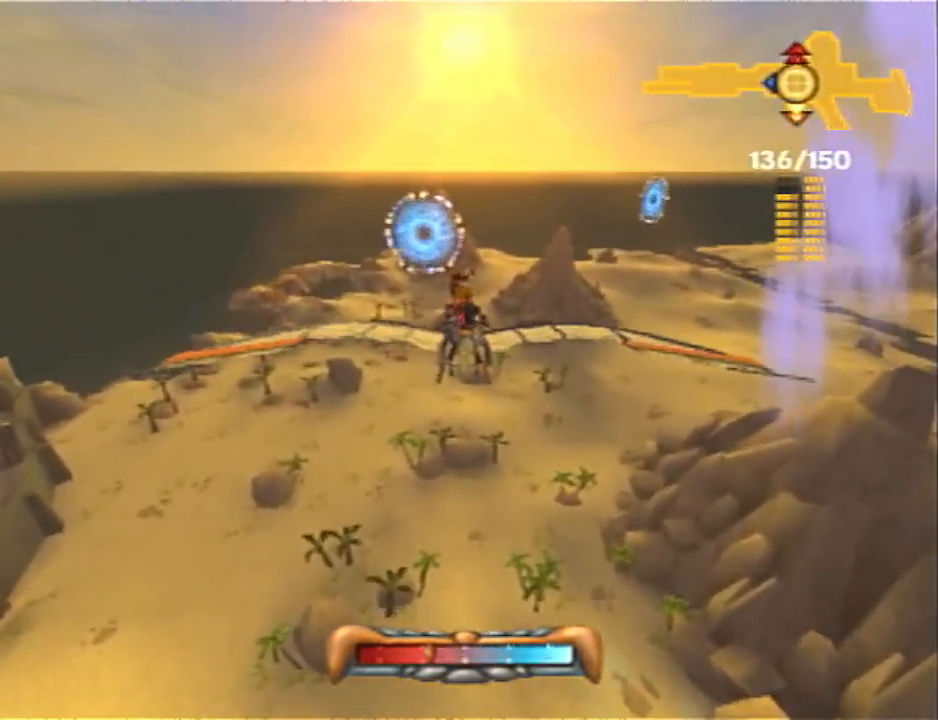
{"buttons": [], "left_stick": "up", "right_stick": "center", "events": [[433, "left_stick", "up"]]}
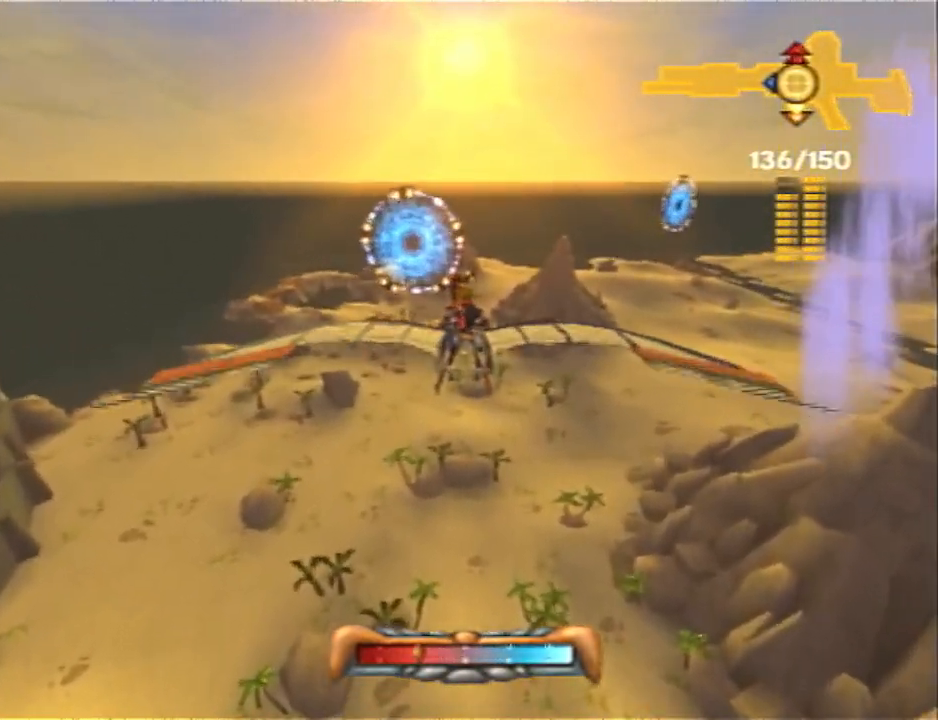
{"buttons": [], "left_stick": "center", "right_stick": "center", "events": [[50, "left_stick", "center"]]}
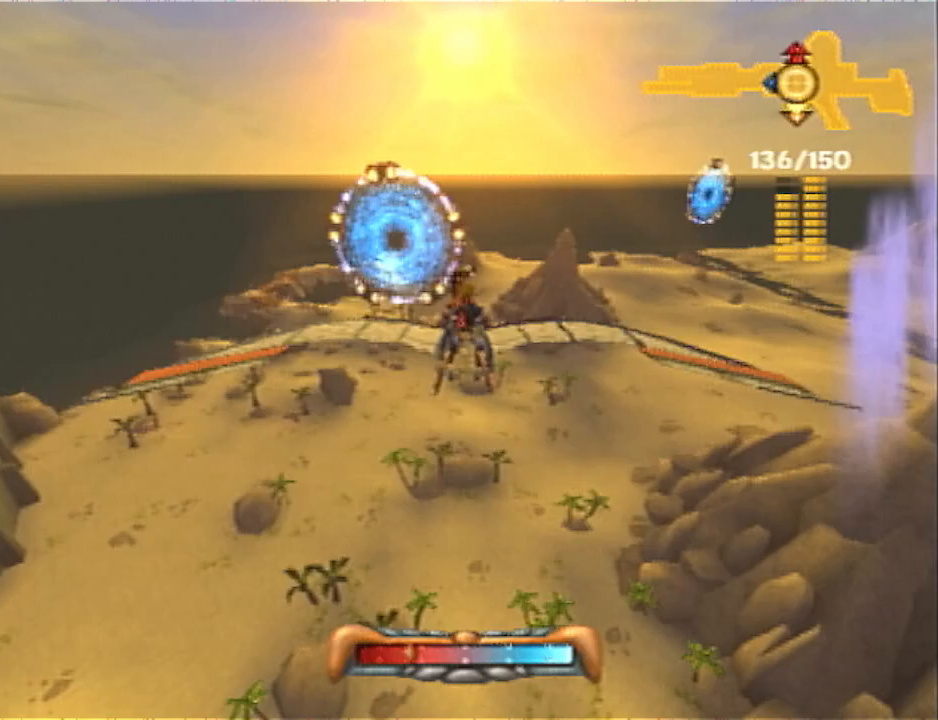
{"buttons": [], "left_stick": "right", "right_stick": "center", "events": [[33, "left_stick", "up-right"], [183, "left_stick", "center"], [467, "left_stick", "right"]]}
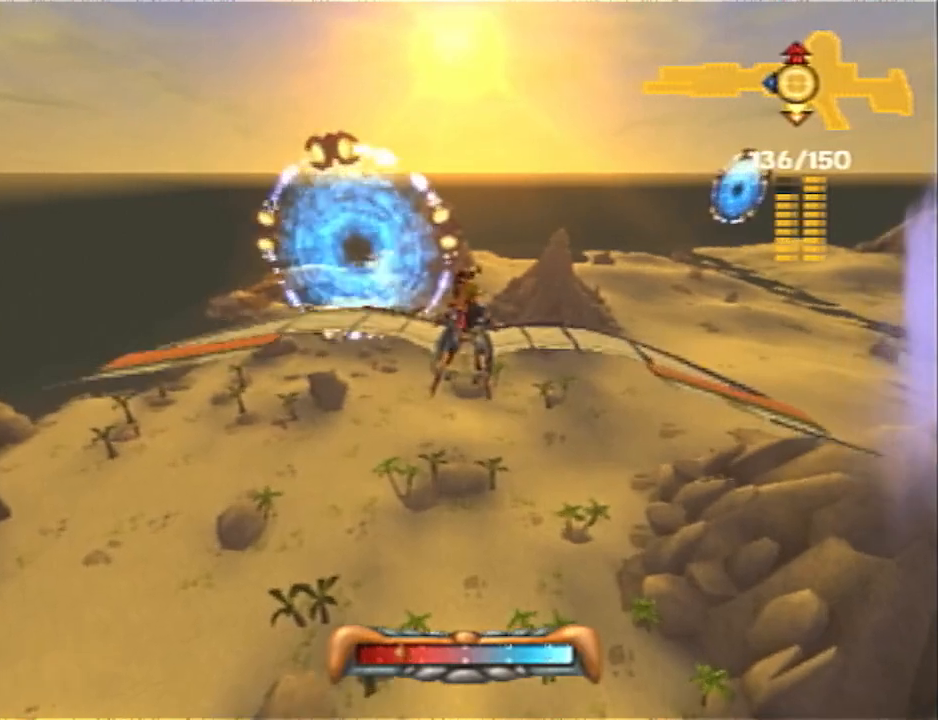
{"buttons": [], "left_stick": "right", "right_stick": "center", "events": [[167, "left_stick", "center"], [483, "left_stick", "right"]]}
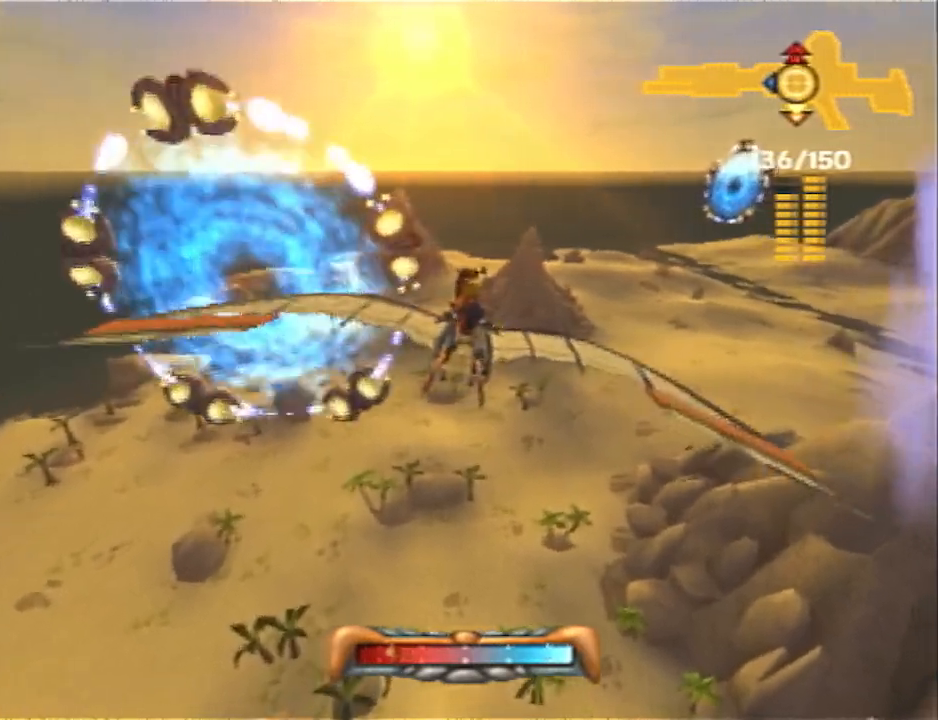
{"buttons": [], "left_stick": "center", "right_stick": "center", "events": [[267, "left_stick", "down-right"], [383, "left_stick", "center"]]}
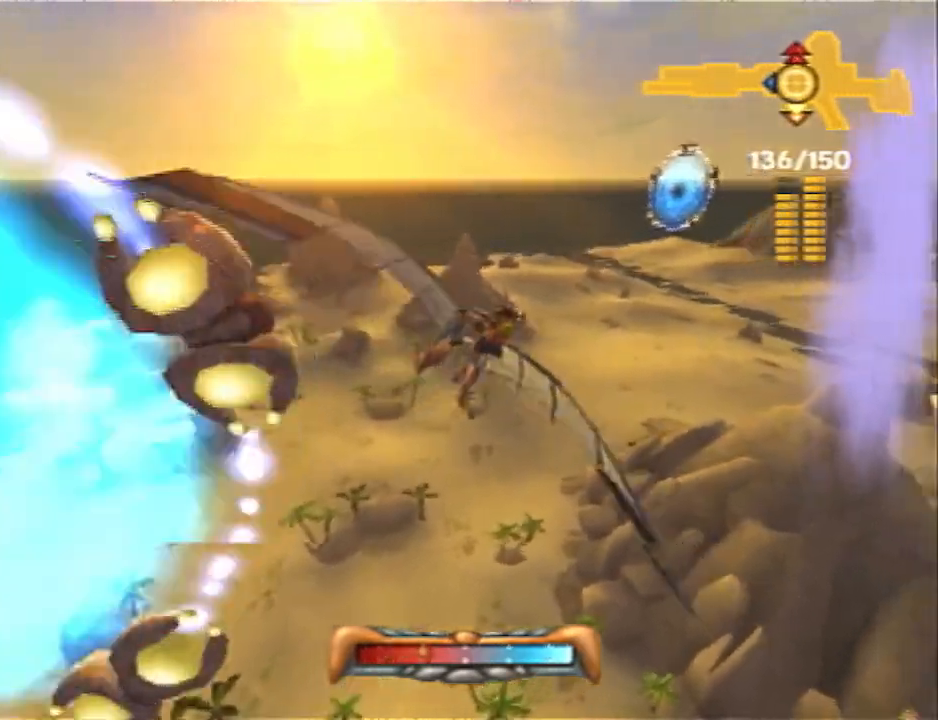
{"buttons": [], "left_stick": "center", "right_stick": "center", "events": [[167, "left_stick", "down-right"], [300, "left_stick", "center"]]}
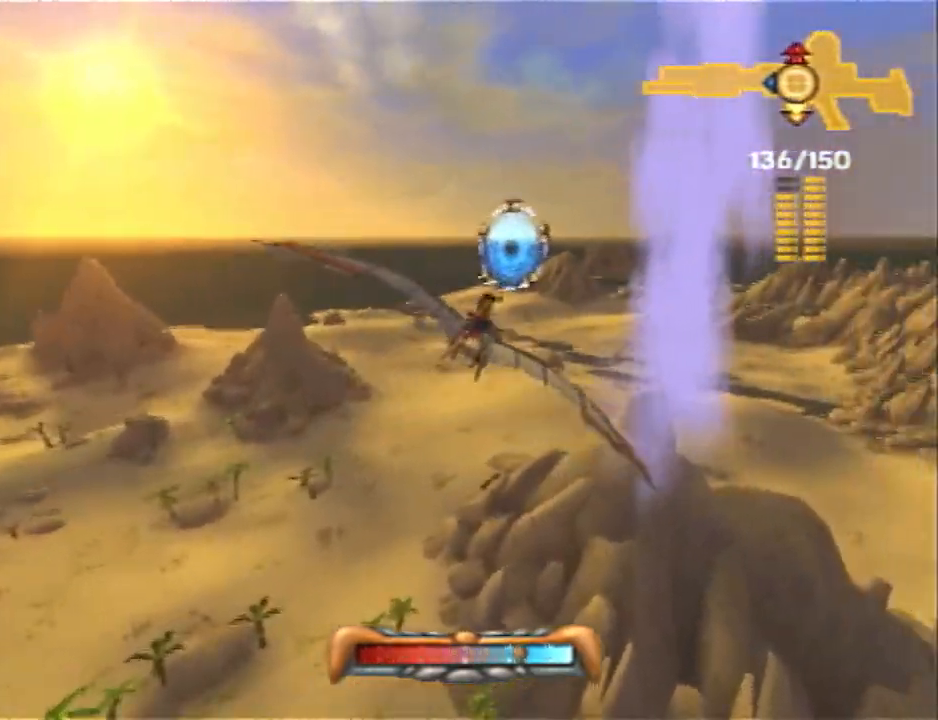
{"buttons": [], "left_stick": "center", "right_stick": "center", "events": [[233, "left_stick", "right"], [467, "left_stick", "center"]]}
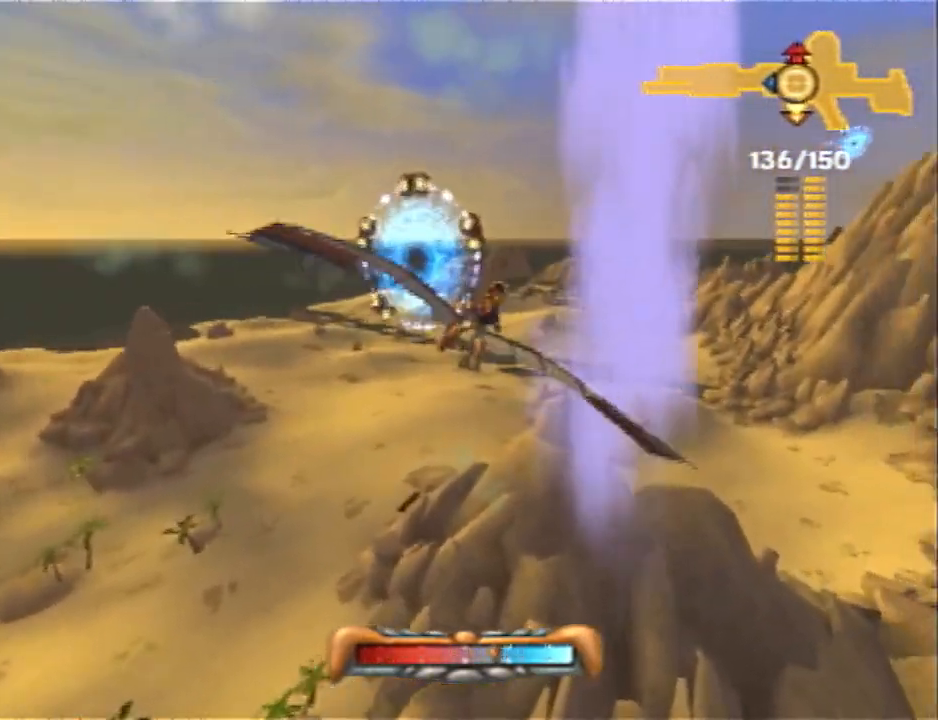
{"buttons": [], "left_stick": "down-right", "right_stick": "center", "events": [[233, "left_stick", "down-right"]]}
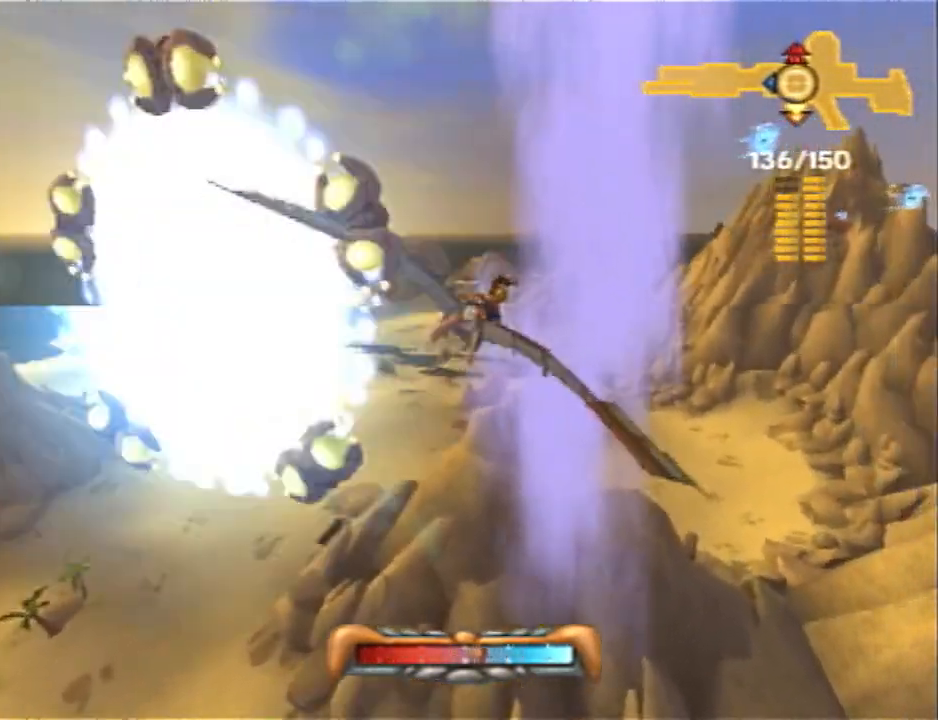
{"buttons": [], "left_stick": "center", "right_stick": "center", "events": [[17, "left_stick", "down"], [117, "left_stick", "center"]]}
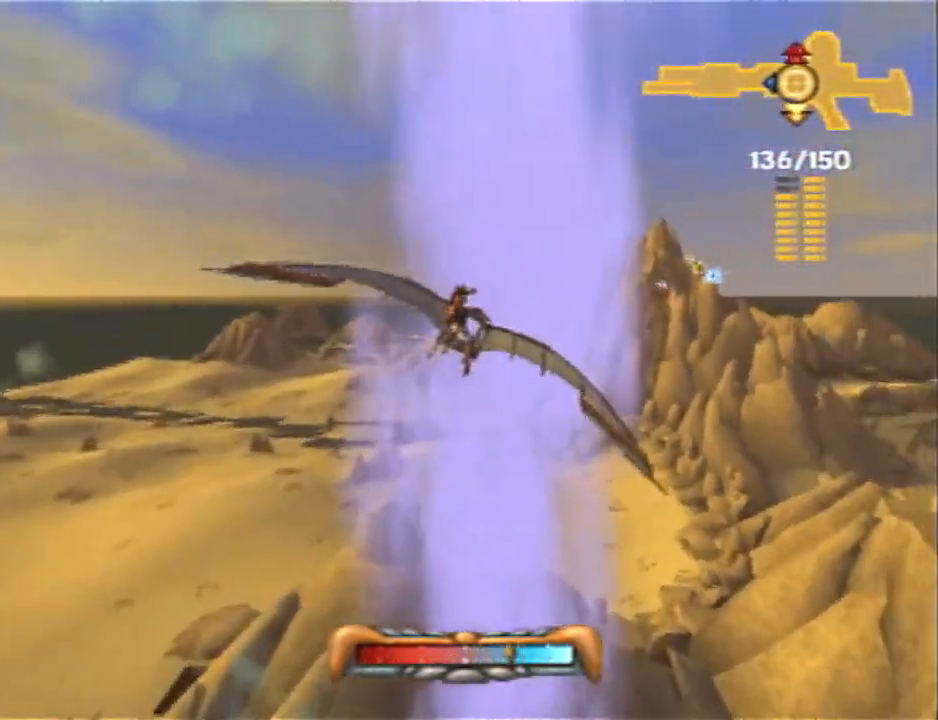
{"buttons": [], "left_stick": "up", "right_stick": "center", "events": [[150, "left_stick", "up-right"], [317, "left_stick", "up"]]}